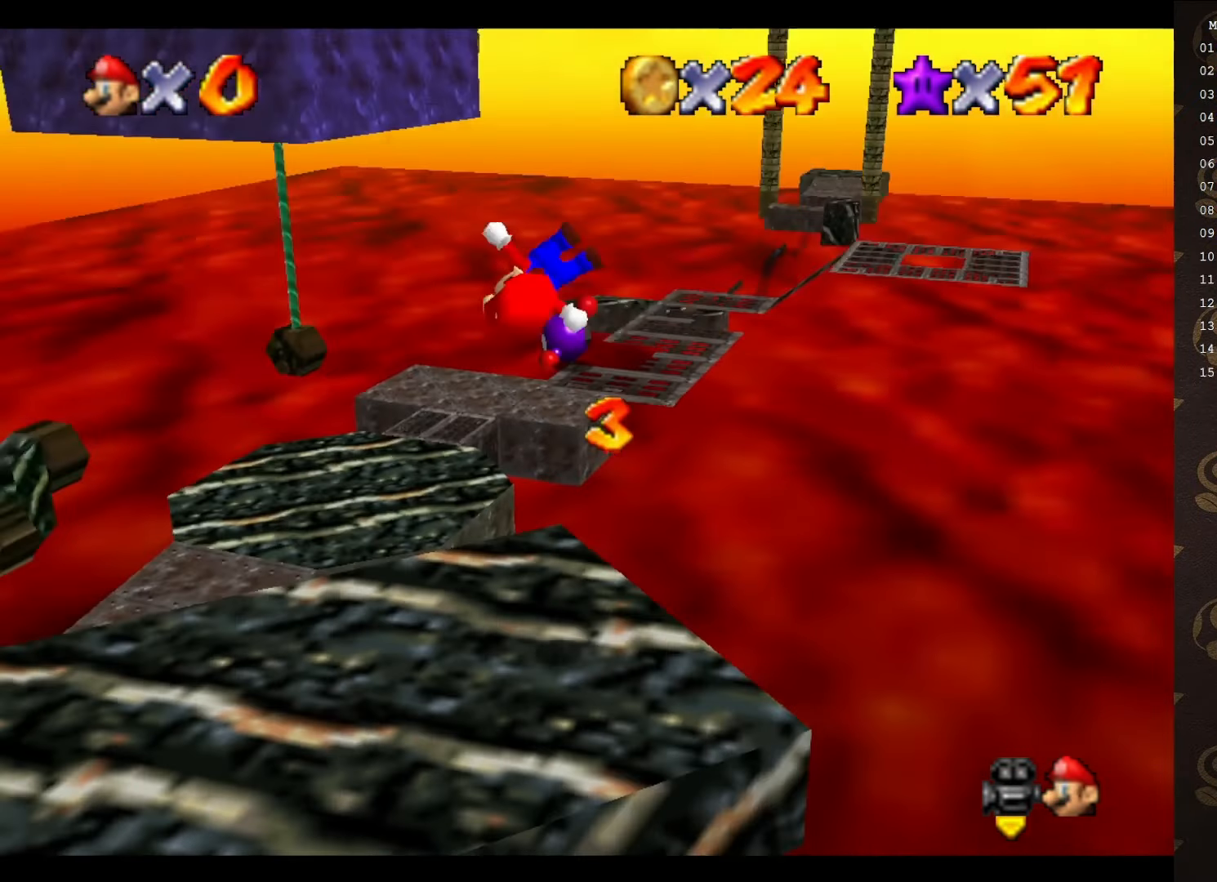
Gameplay with a controller (Nintendo layout); each line is a JSON object with the inputs held at the frame after it. "events" lists button and stick changes between this image and that frame as [ms after this image, input, new state], when the widget could be followed in between. Not read: L3 R3 Z.
{"buttons": [], "left_stick": "up-left", "events": [[16, "C_RIGHT", "up"], [283, "left_stick", "left"], [383, "left_stick", "up-left"]]}
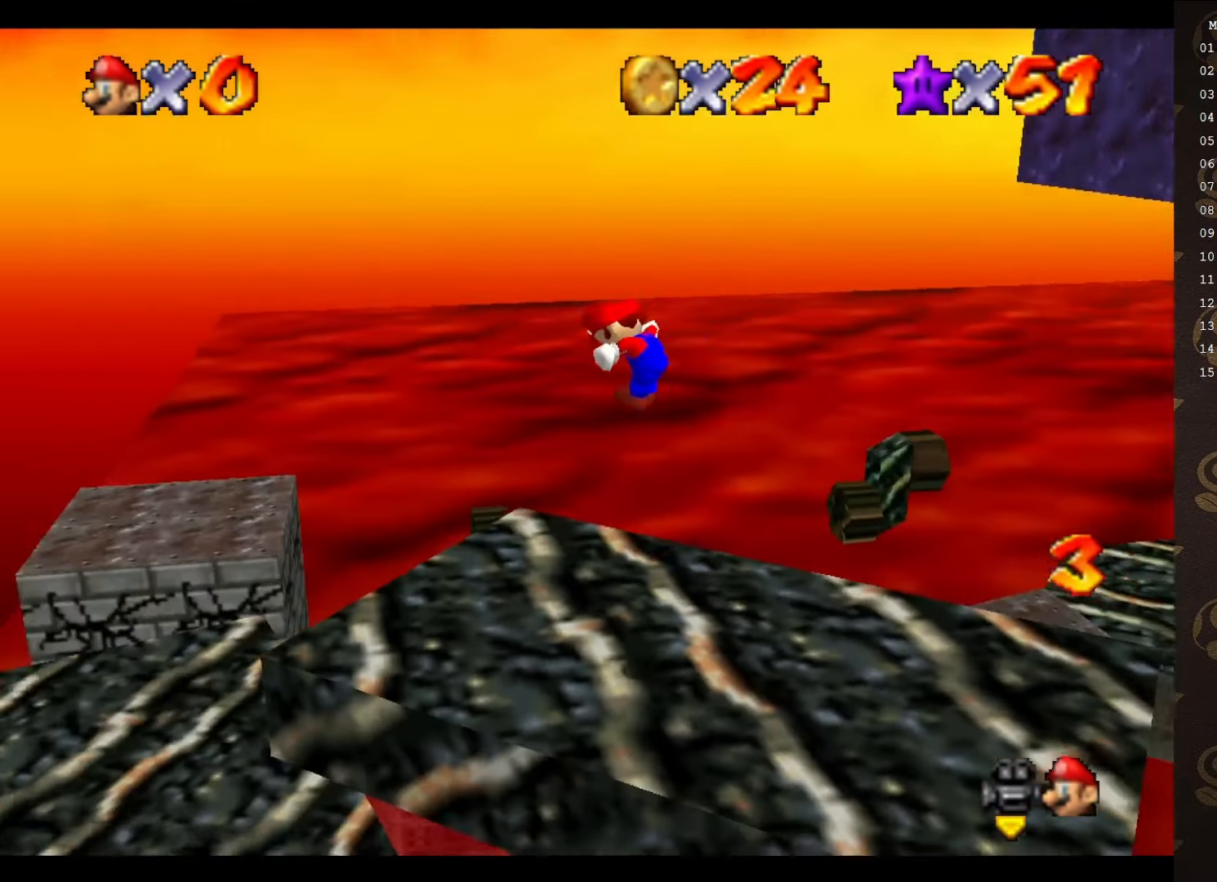
{"buttons": [], "left_stick": "up-left", "events": []}
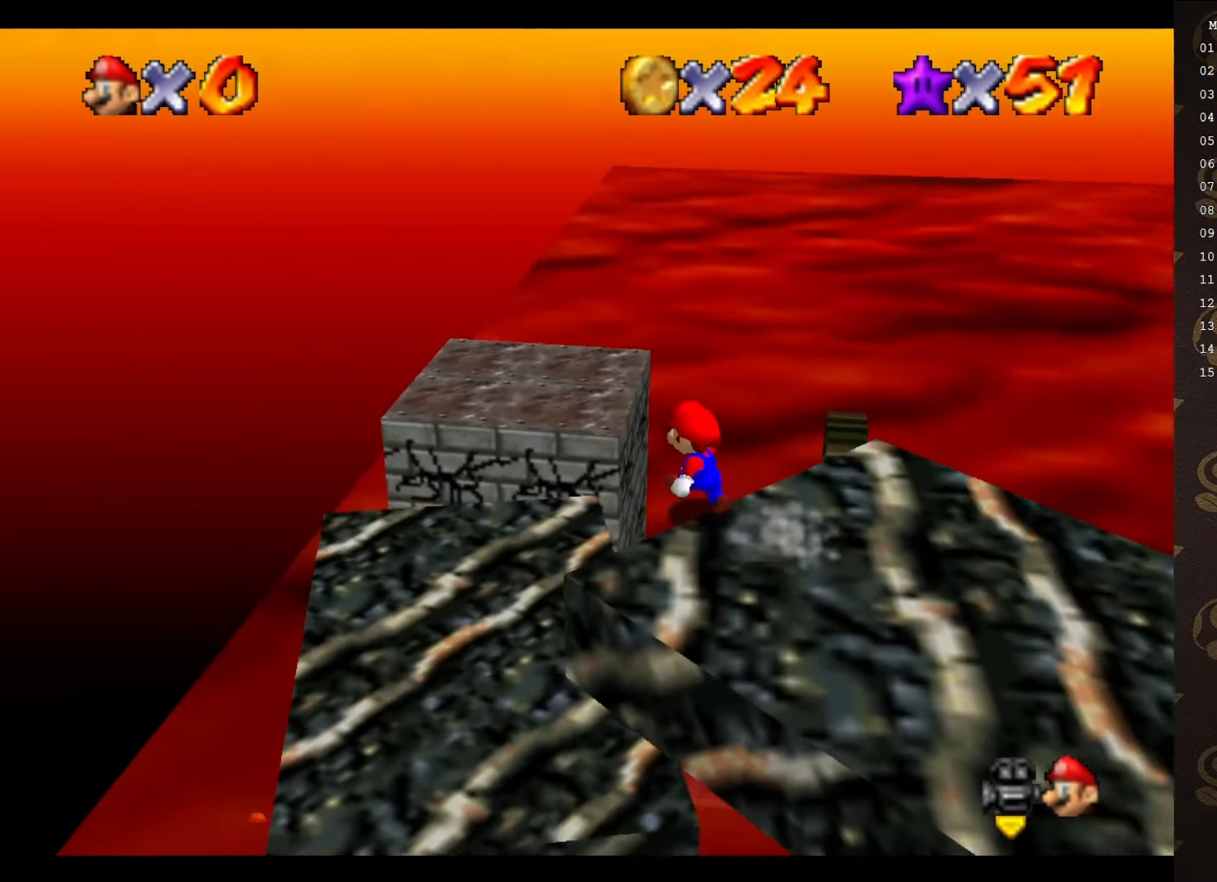
{"buttons": [], "left_stick": "up-left", "events": [[50, "C_LEFT", "down"], [183, "C_LEFT", "up"], [233, "C_LEFT", "down"], [300, "C_LEFT", "up"], [400, "C_LEFT", "down"], [466, "C_LEFT", "up"]]}
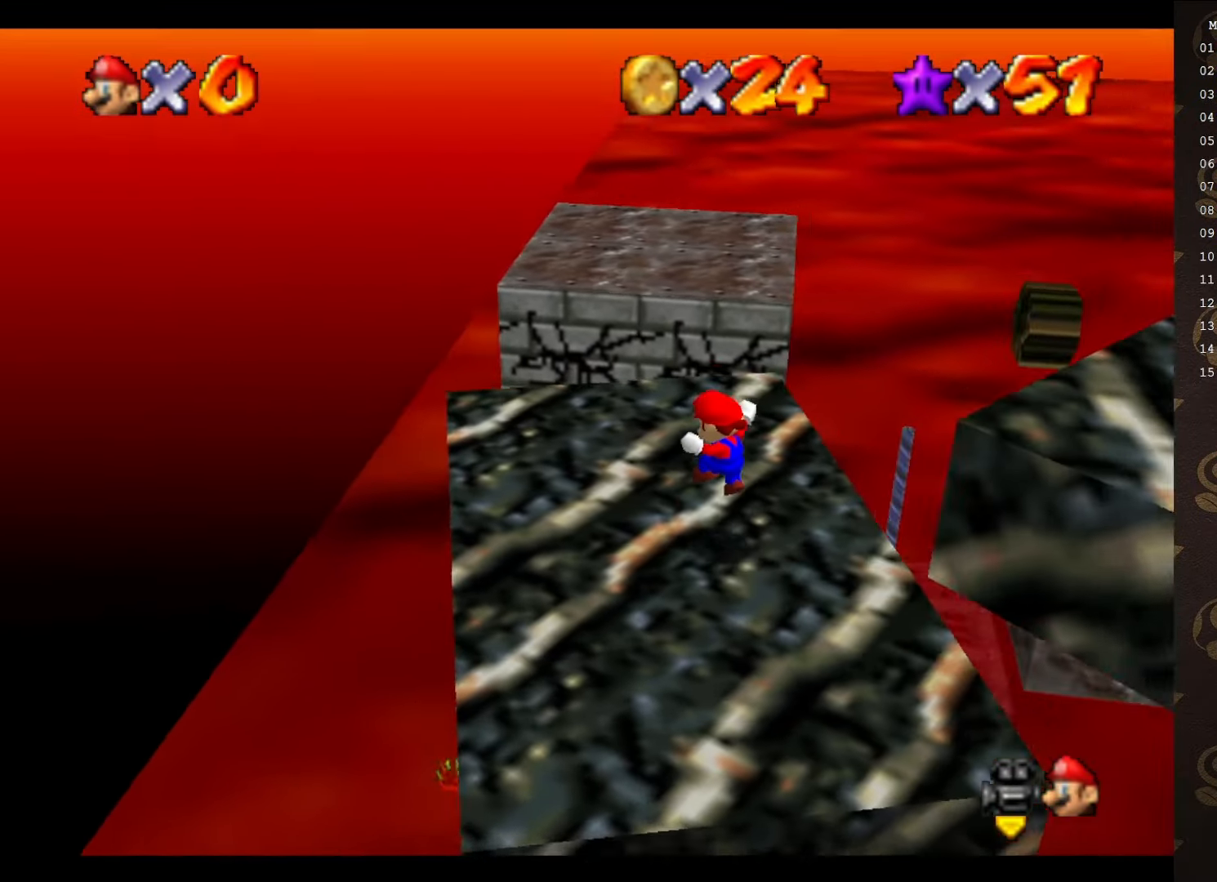
{"buttons": ["A"], "left_stick": "up-left", "events": [[33, "C_LEFT", "down"], [150, "C_LEFT", "up"], [250, "C_LEFT", "down"], [333, "C_LEFT", "up"], [466, "A", "down"]]}
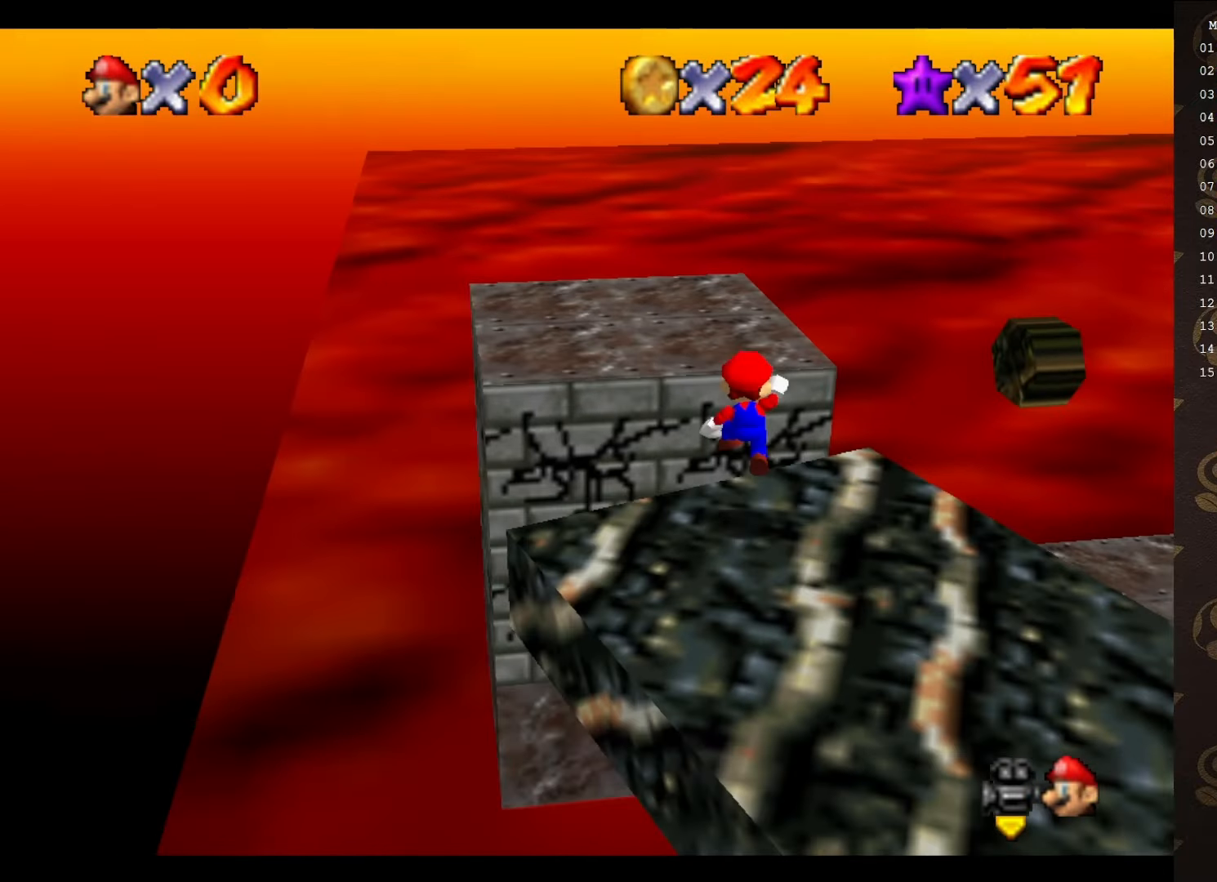
{"buttons": [], "left_stick": "center", "events": [[116, "A", "up"], [216, "C_LEFT", "down"], [266, "left_stick", "left"], [333, "C_LEFT", "up"], [366, "left_stick", "down-left"], [416, "C_LEFT", "down"], [483, "C_LEFT", "up"], [483, "left_stick", "center"]]}
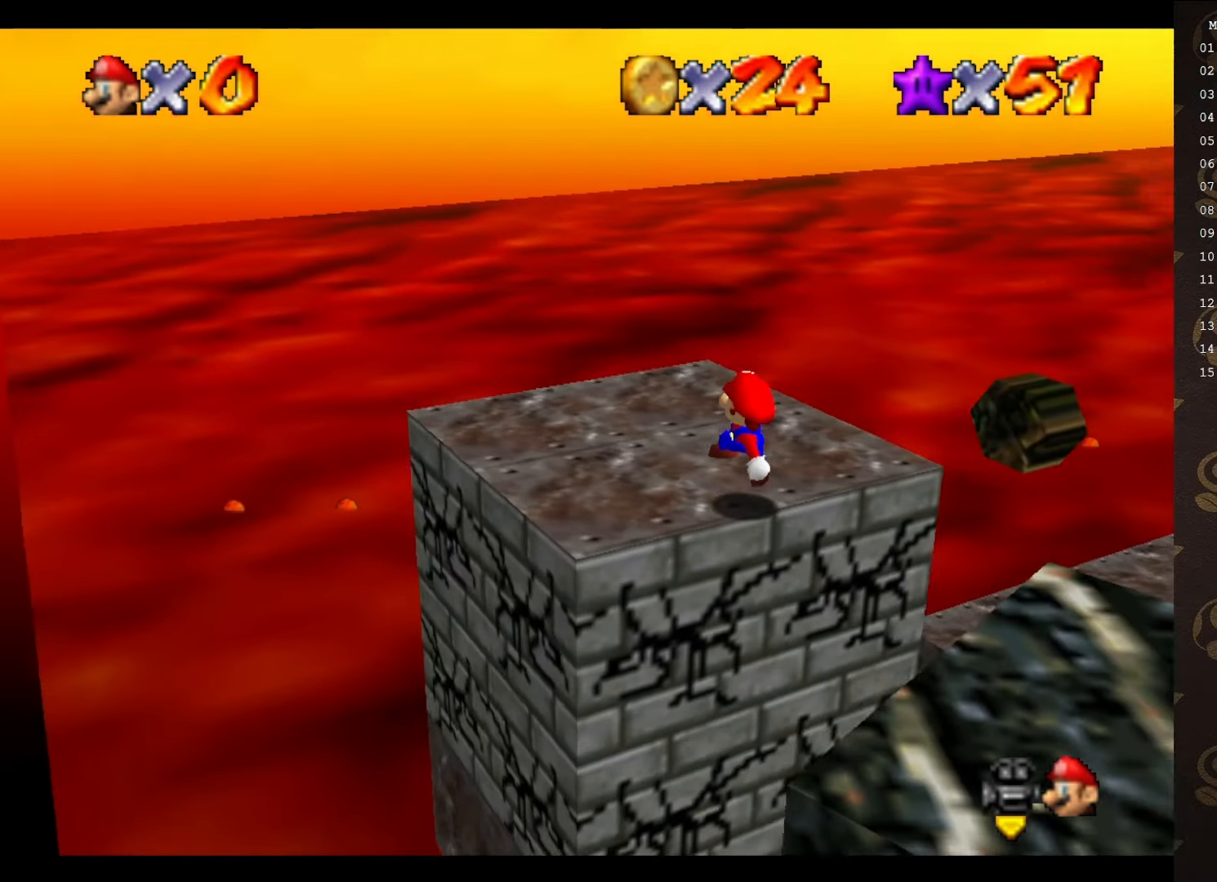
{"buttons": [], "left_stick": "up", "events": [[33, "C_LEFT", "down"], [100, "C_LEFT", "up"], [200, "C_LEFT", "down"], [233, "left_stick", "up"], [266, "C_LEFT", "up"]]}
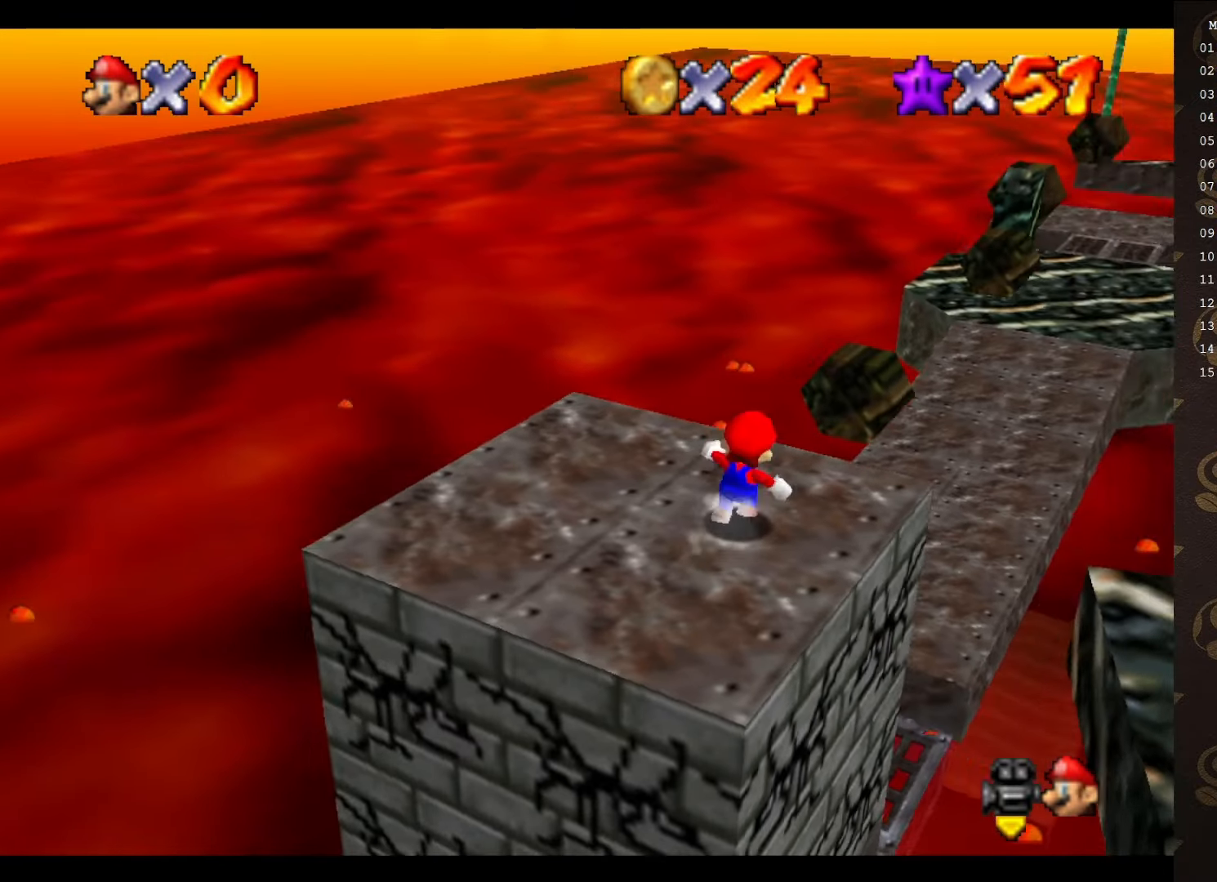
{"buttons": [], "left_stick": "up-left", "events": [[250, "A", "down"], [433, "A", "up"], [500, "left_stick", "up-left"]]}
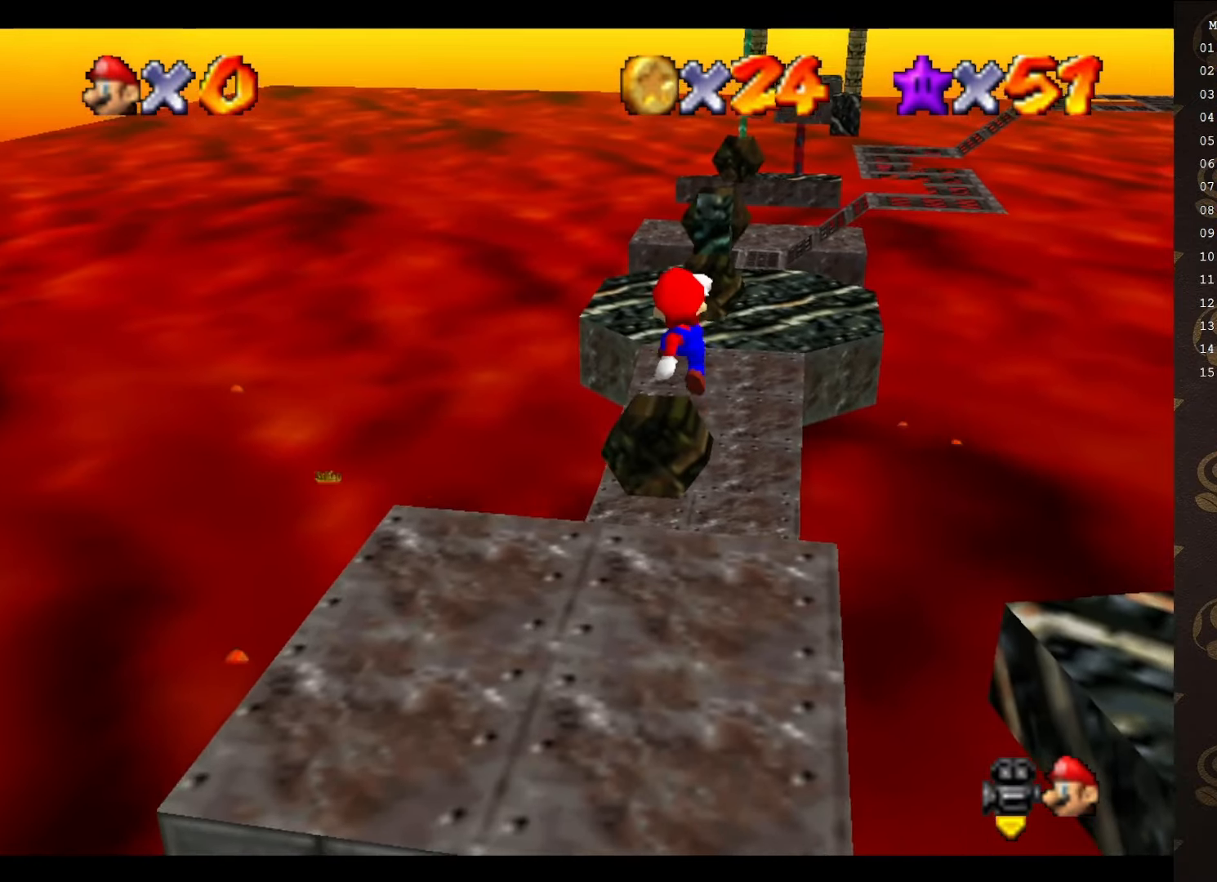
{"buttons": ["A"], "left_stick": "up", "events": [[183, "C_LEFT", "down"], [250, "C_LEFT", "up"], [400, "left_stick", "up"], [500, "A", "down"]]}
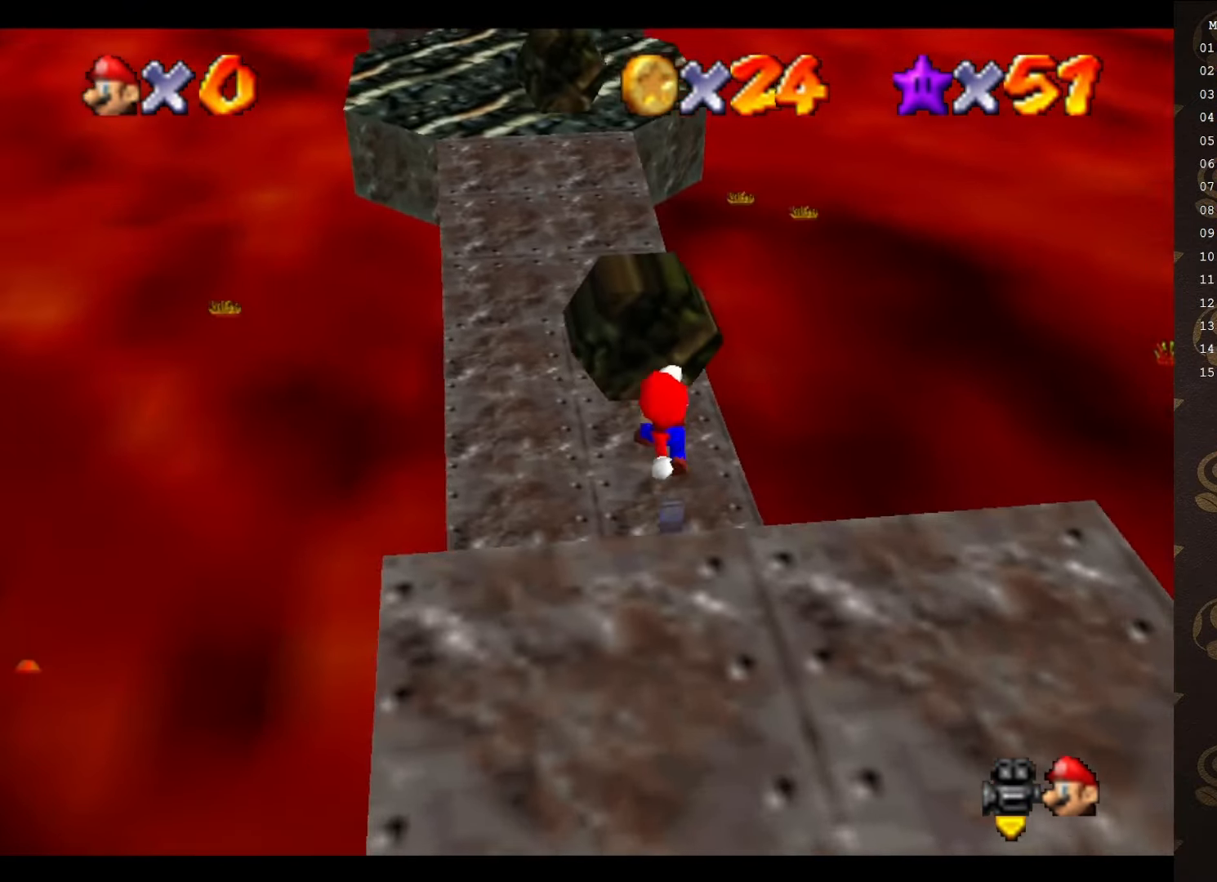
{"buttons": ["C_LEFT"], "left_stick": "up-left", "events": [[33, "left_stick", "center"], [83, "A", "up"], [450, "left_stick", "up-left"], [500, "C_LEFT", "down"]]}
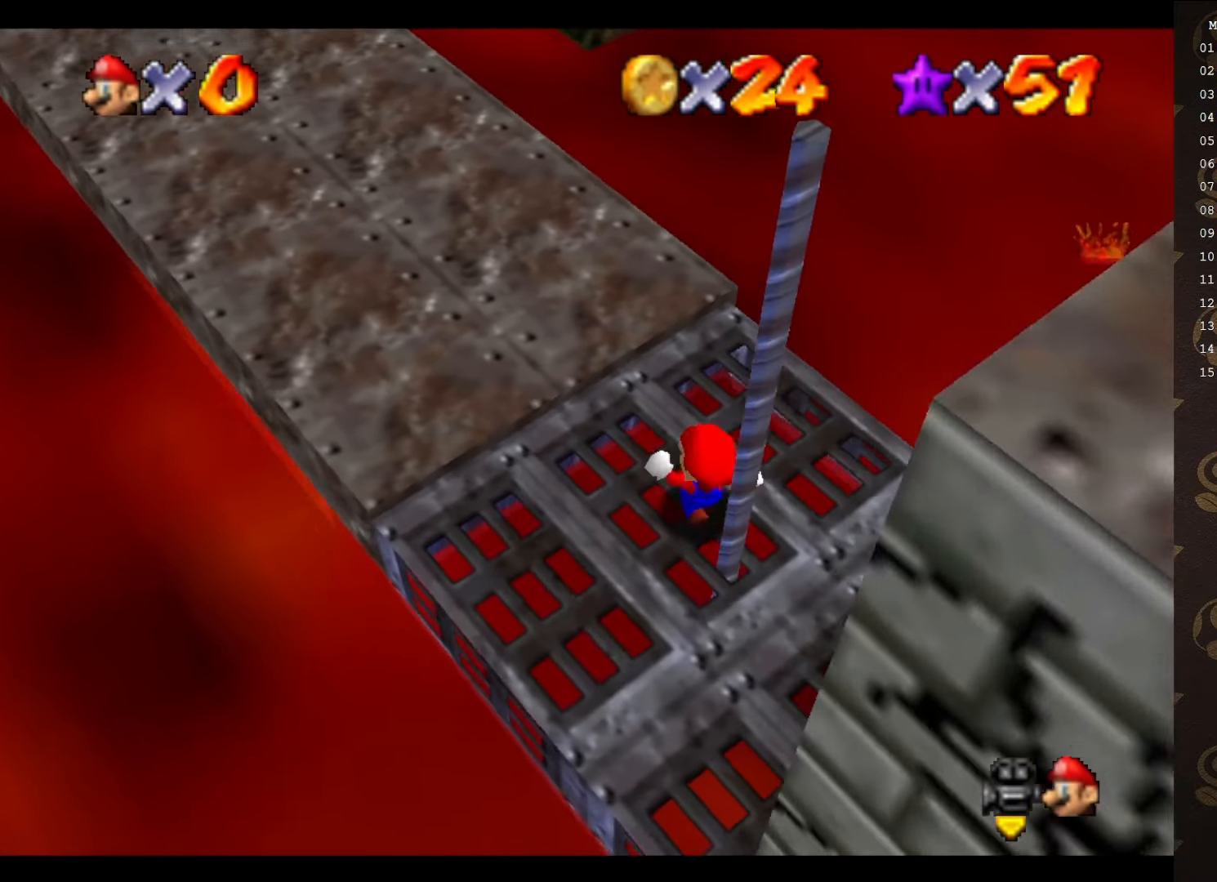
{"buttons": ["A", "B"], "left_stick": "left", "events": [[66, "C_LEFT", "up"], [233, "left_stick", "left"], [483, "A", "down"], [483, "B", "down"]]}
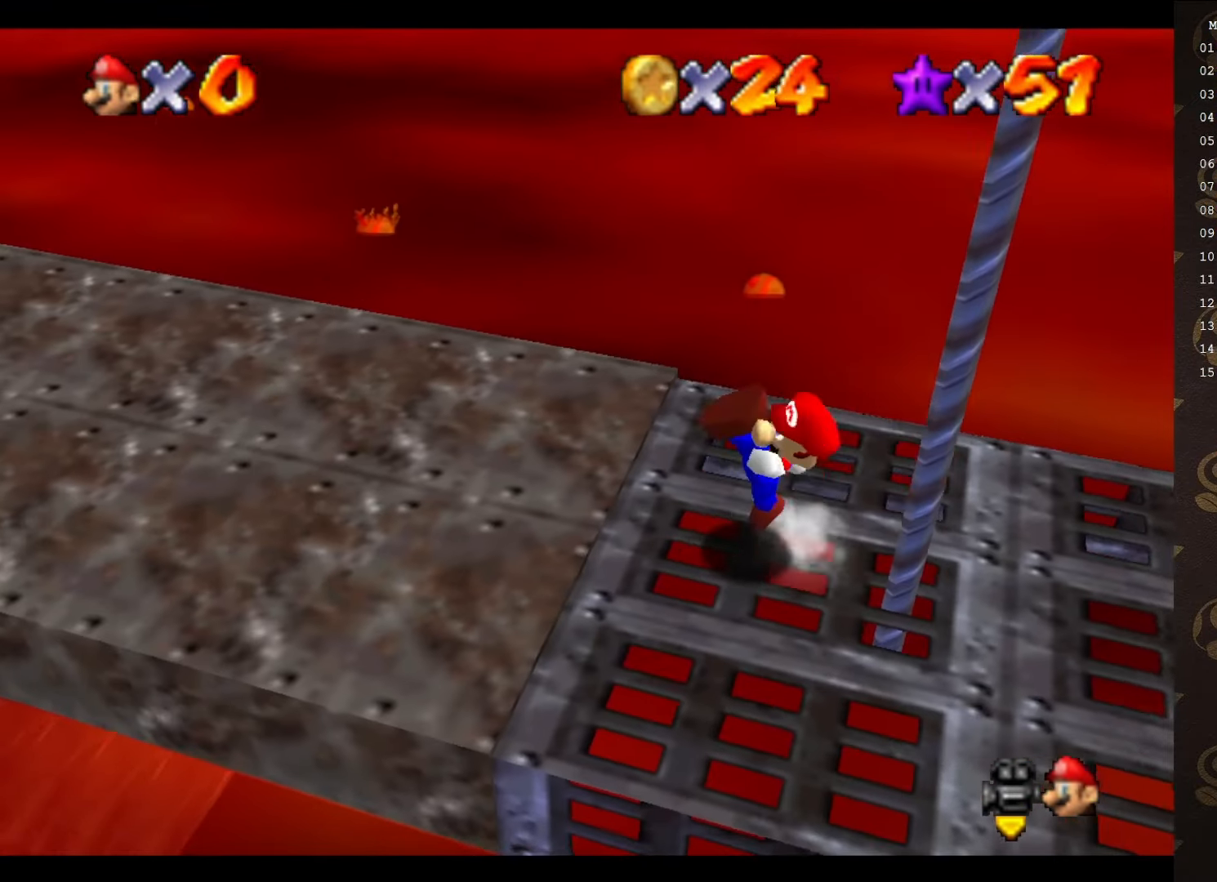
{"buttons": [], "left_stick": "left", "events": [[100, "A", "up"], [100, "B", "up"], [416, "A", "down"], [483, "A", "up"]]}
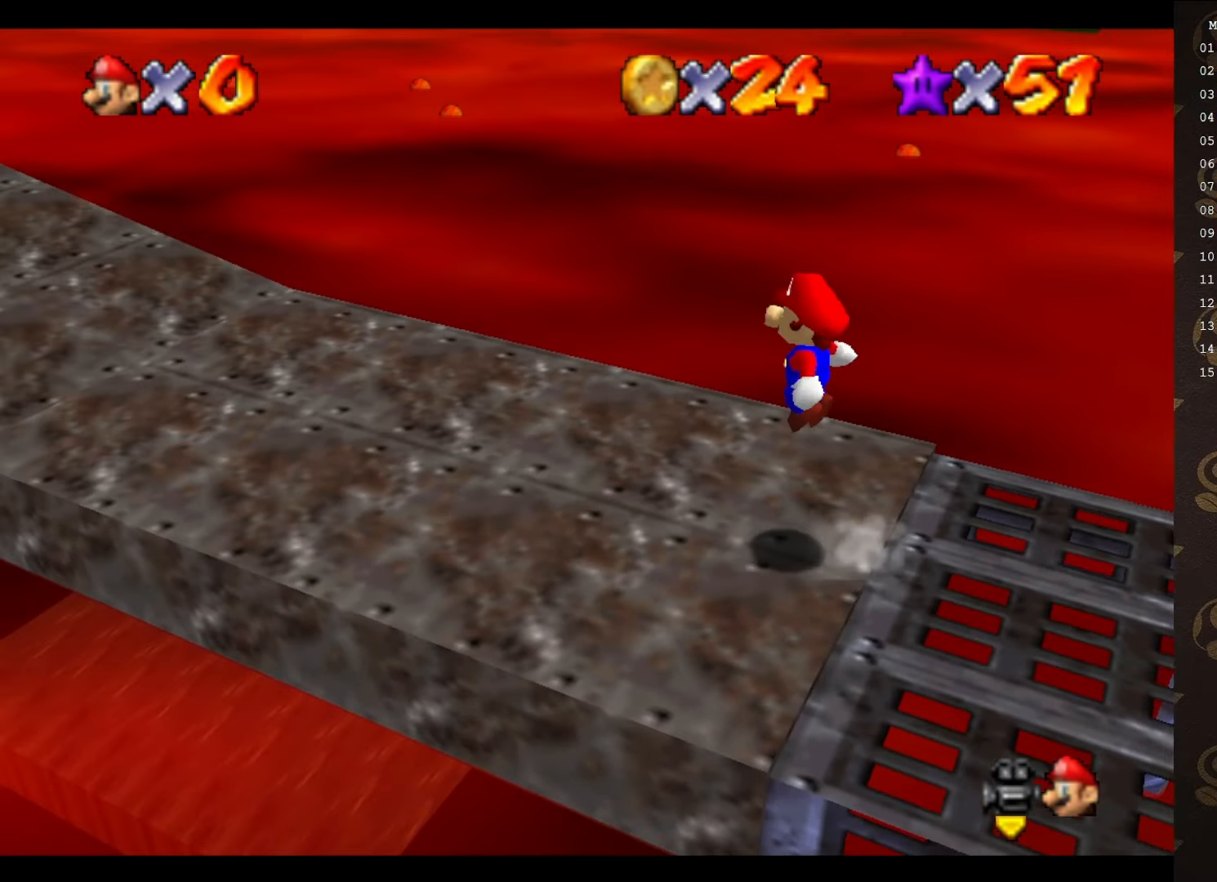
{"buttons": [], "left_stick": "center", "events": [[466, "left_stick", "center"]]}
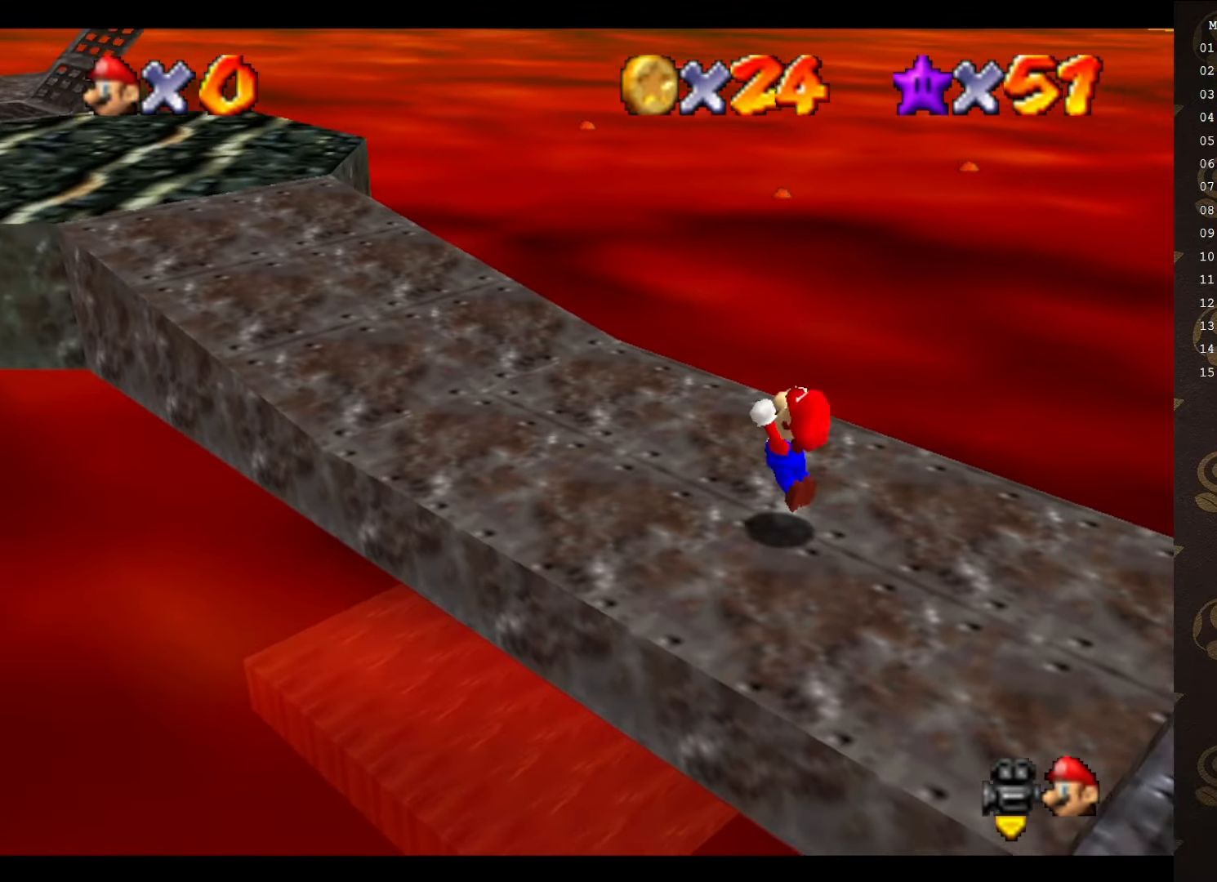
{"buttons": [], "left_stick": "left", "events": [[16, "A", "down"], [100, "A", "up"], [133, "C_DOWN", "down"], [216, "left_stick", "left"], [283, "C_DOWN", "up"]]}
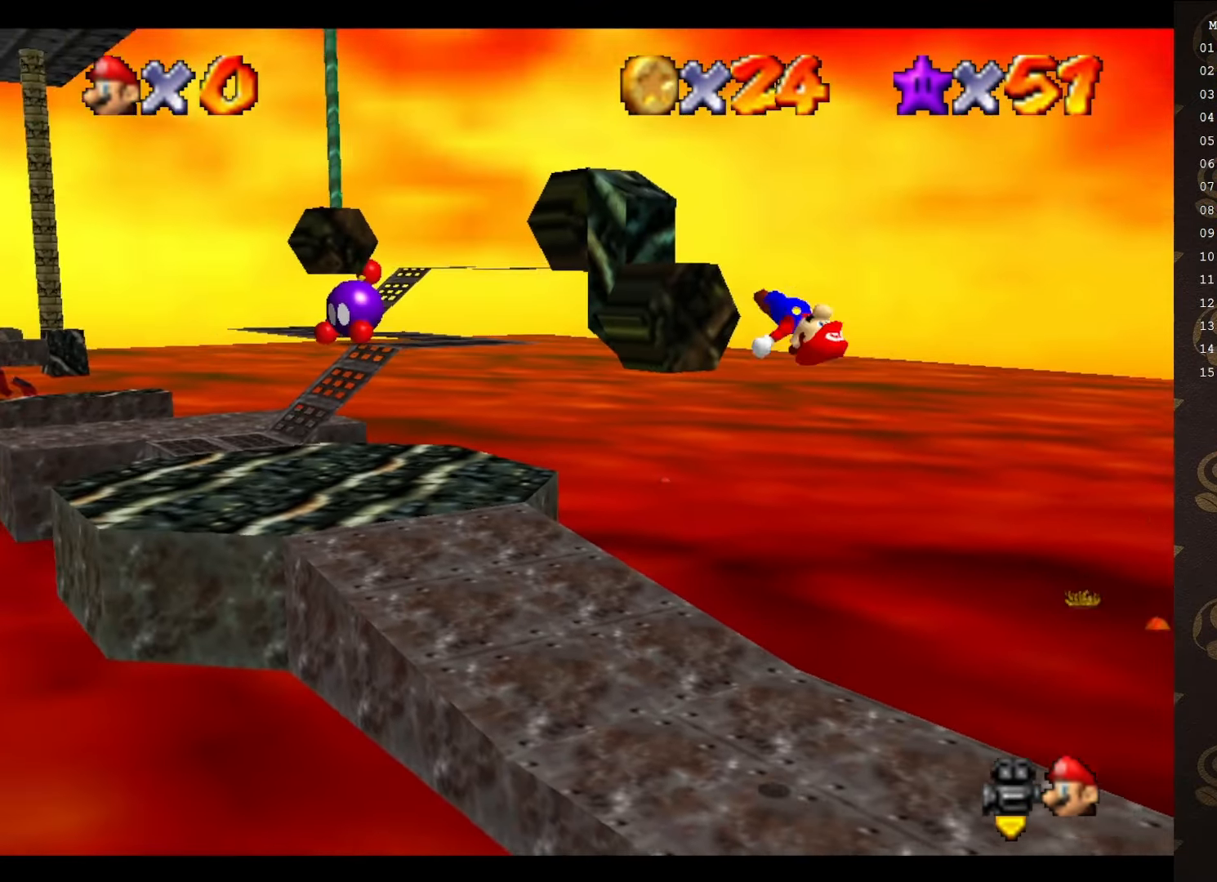
{"buttons": ["A"], "left_stick": "up-left", "events": [[166, "left_stick", "up-left"], [333, "A", "down"]]}
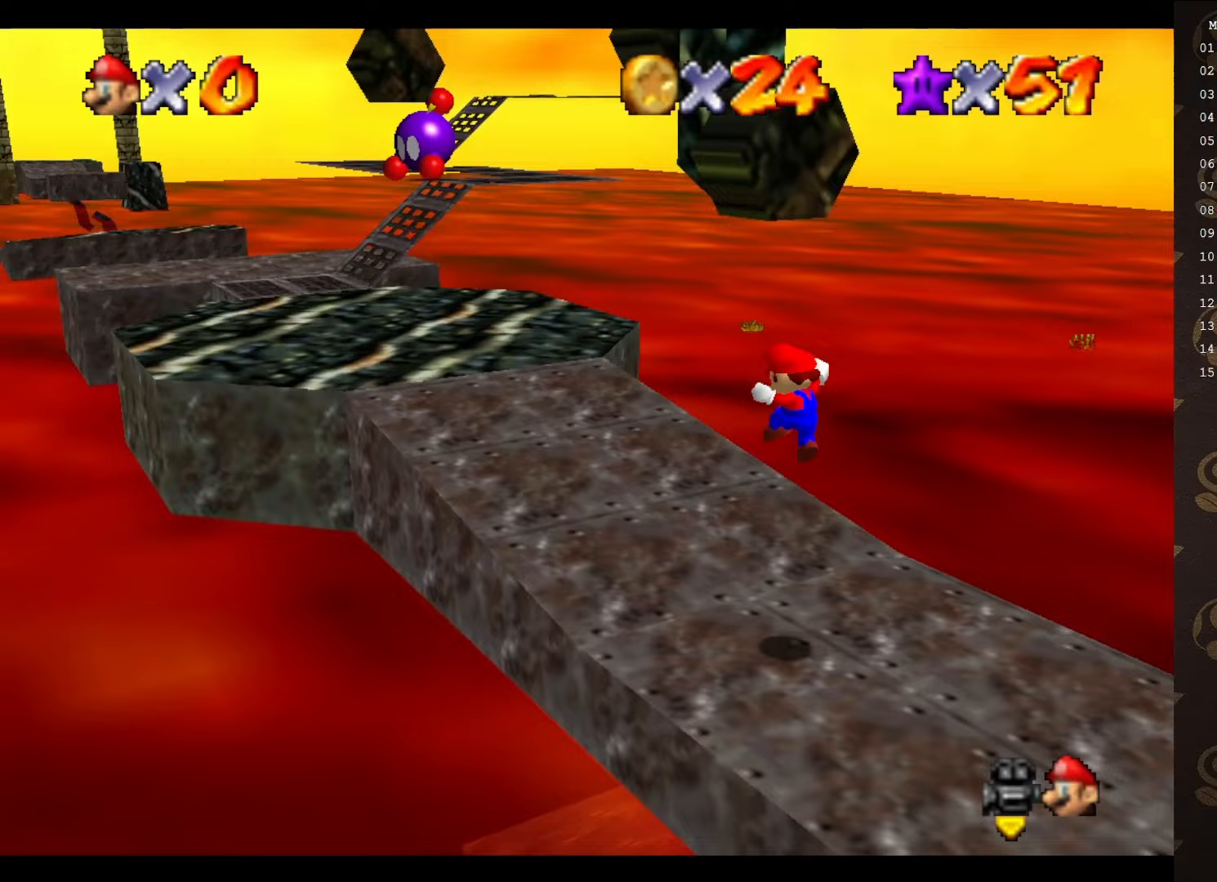
{"buttons": ["A"], "left_stick": "down-right", "events": [[133, "A", "up"], [200, "left_stick", "center"], [350, "A", "down"], [417, "left_stick", "down-right"]]}
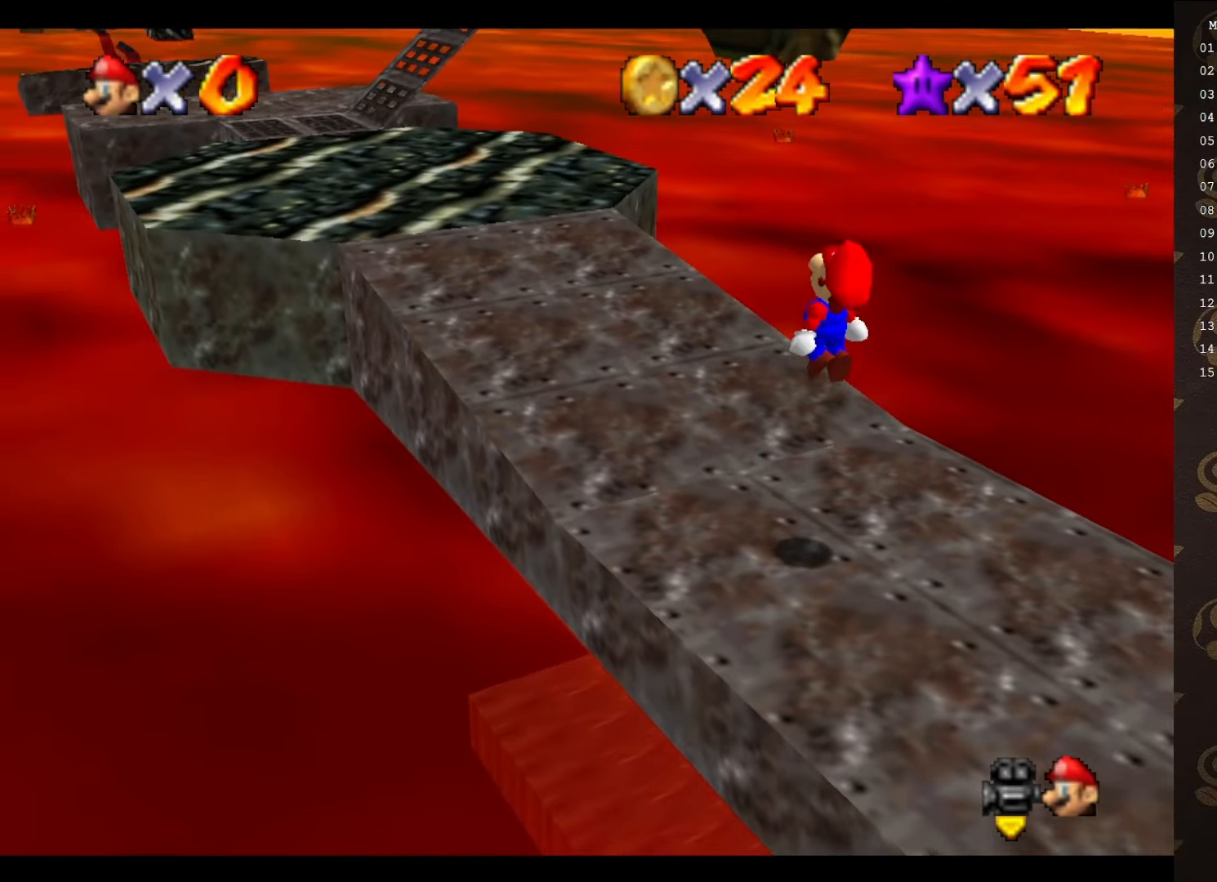
{"buttons": ["C_LEFT"], "left_stick": "right", "events": [[200, "B", "down"], [267, "A", "up"], [267, "left_stick", "right"], [350, "B", "up"], [467, "C_LEFT", "down"]]}
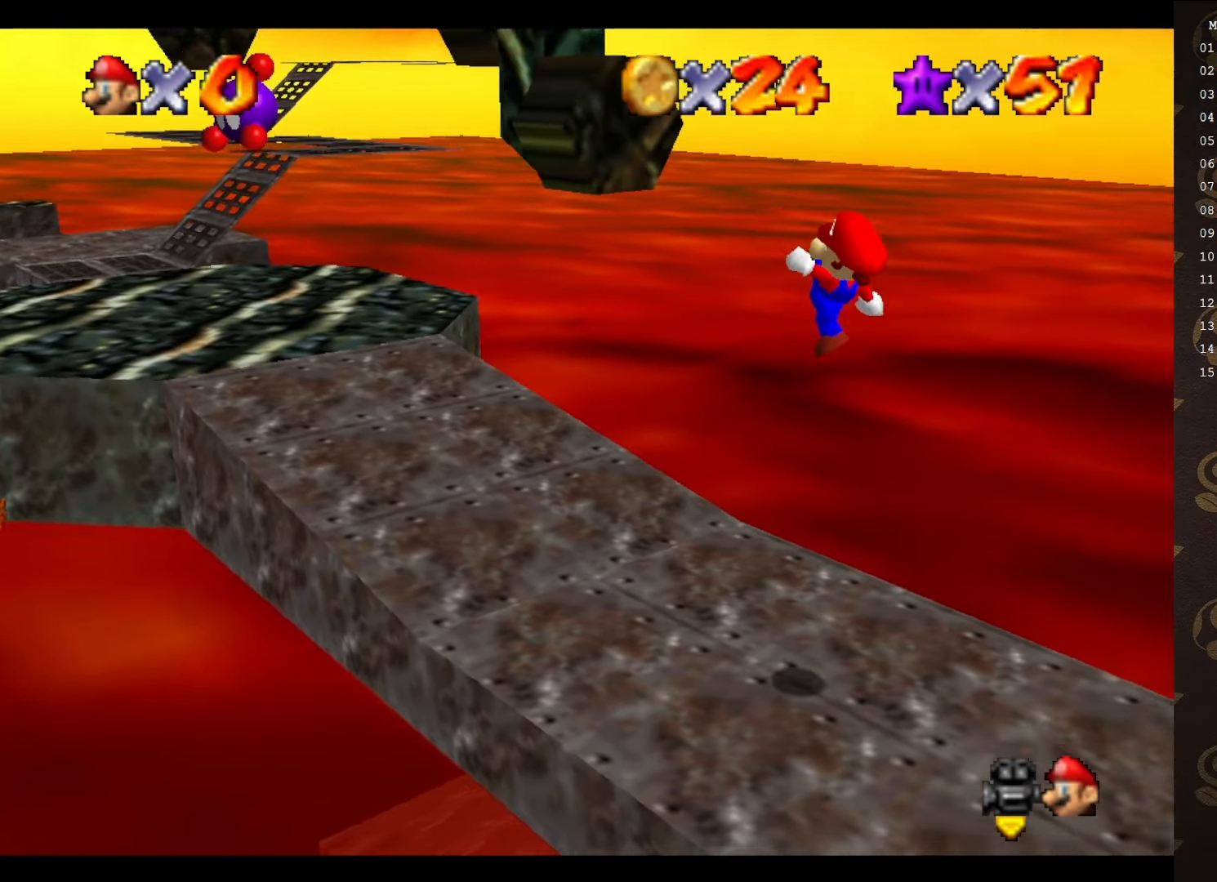
{"buttons": ["A"], "left_stick": "left", "events": [[33, "C_LEFT", "up"], [33, "left_stick", "down-right"], [100, "C_LEFT", "down"], [167, "C_LEFT", "up"], [250, "left_stick", "center"], [483, "A", "down"], [483, "left_stick", "left"]]}
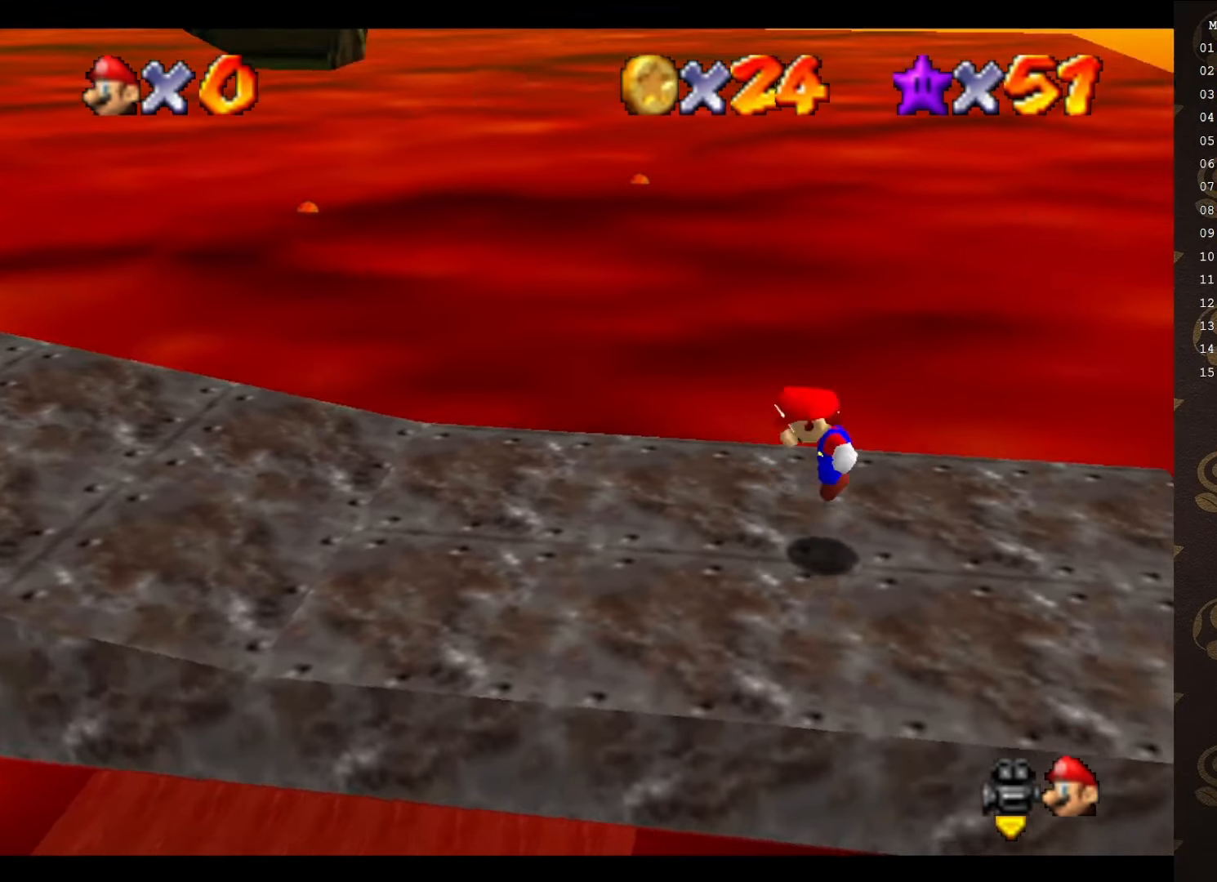
{"buttons": ["A"], "left_stick": "left", "events": []}
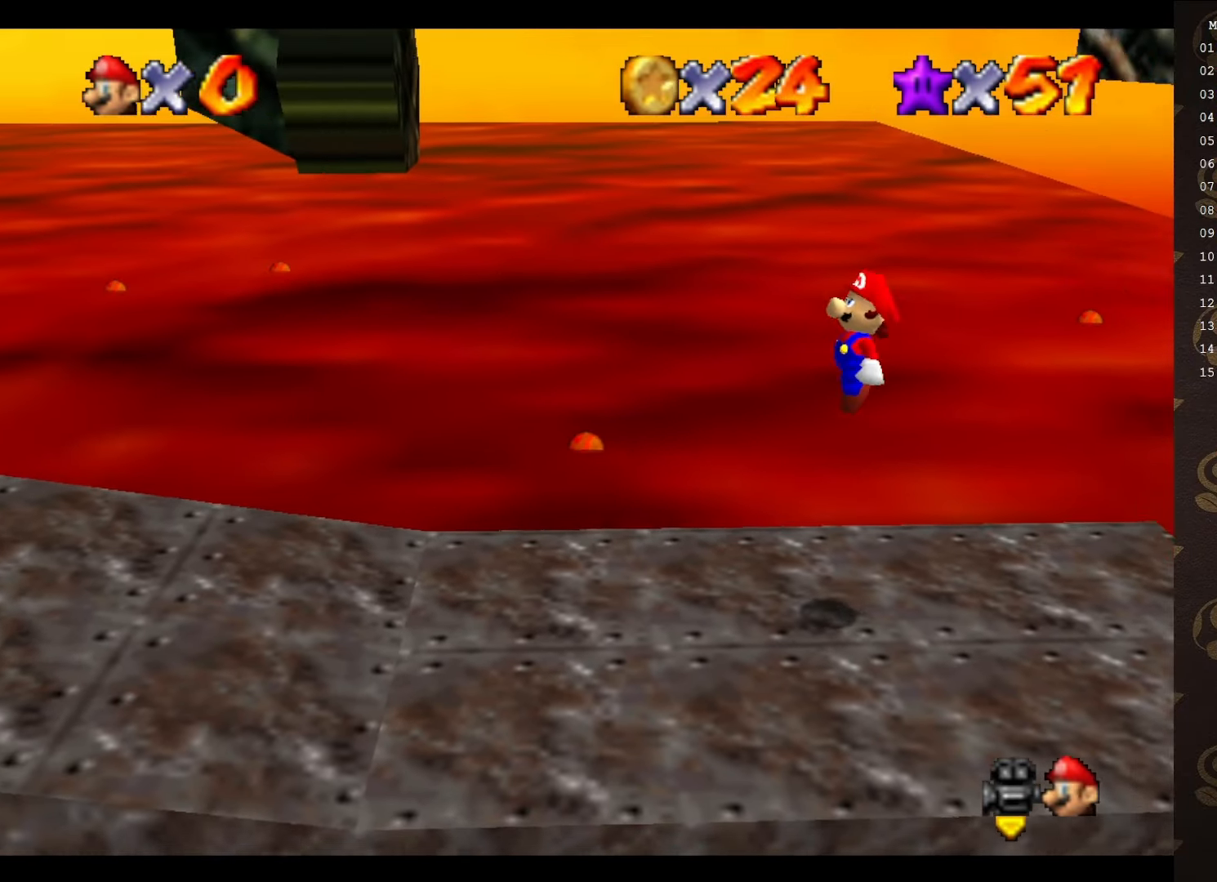
{"buttons": ["A"], "left_stick": "down-left", "events": [[167, "A", "up"], [383, "A", "down"], [383, "left_stick", "down-left"]]}
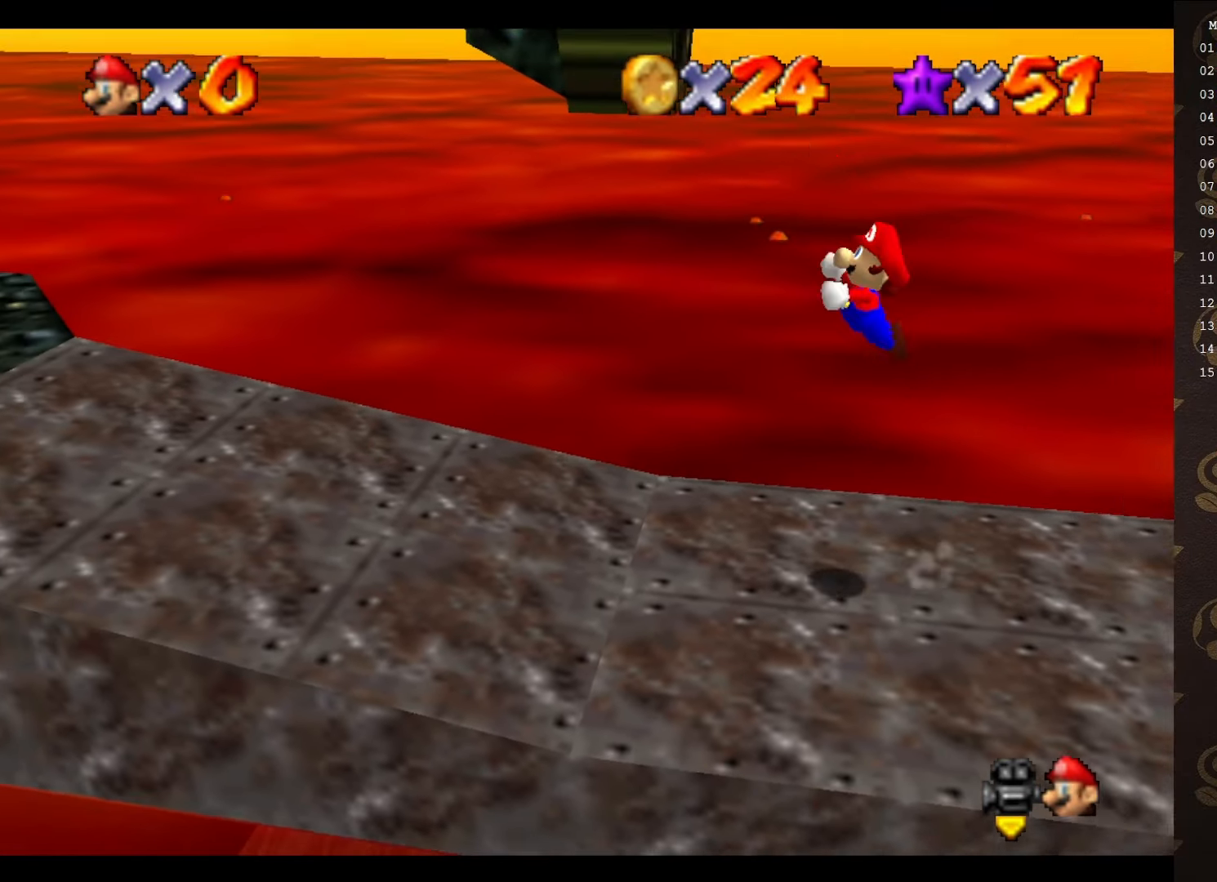
{"buttons": ["A"], "left_stick": "left", "events": [[17, "left_stick", "left"], [150, "A", "up"], [367, "A", "down"]]}
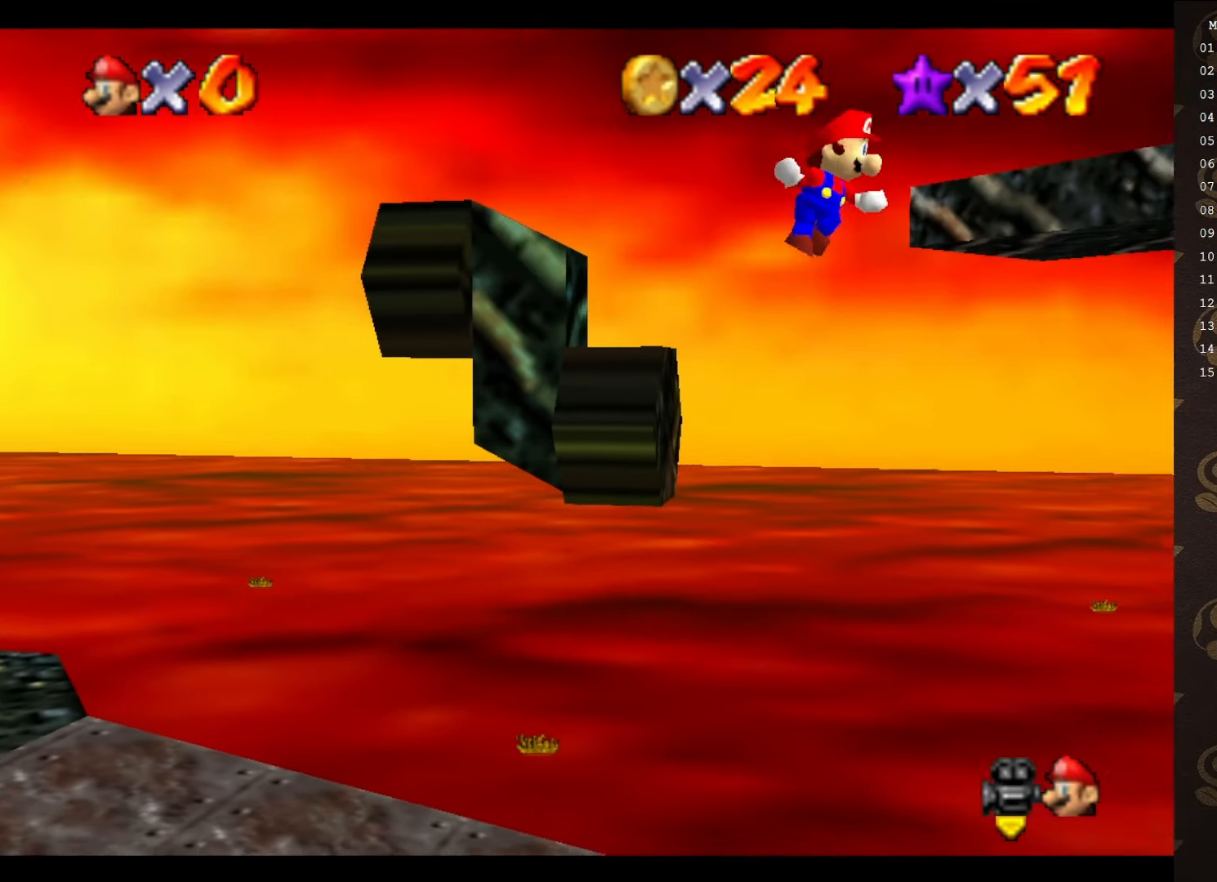
{"buttons": ["A"], "left_stick": "left", "events": []}
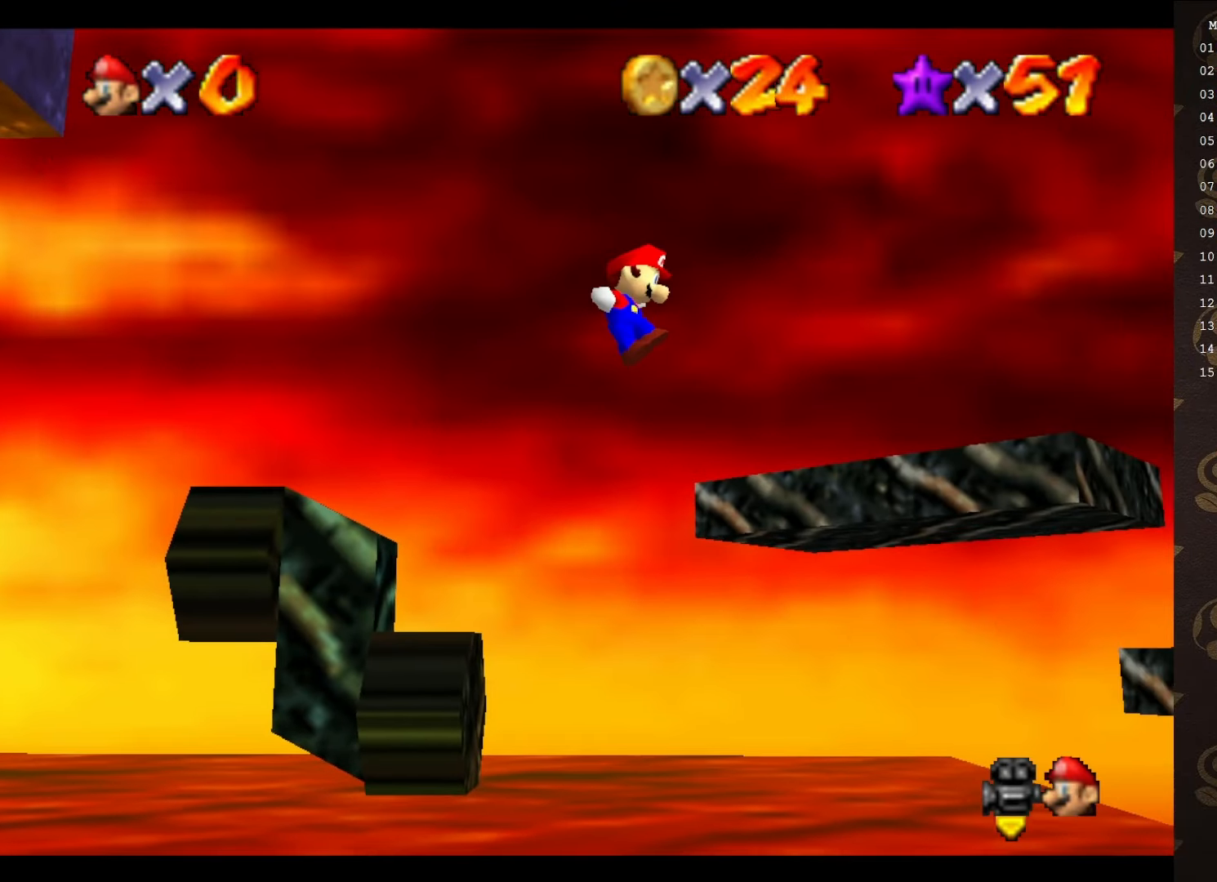
{"buttons": [], "left_stick": "center", "events": [[333, "A", "up"], [333, "left_stick", "down-left"], [500, "left_stick", "center"]]}
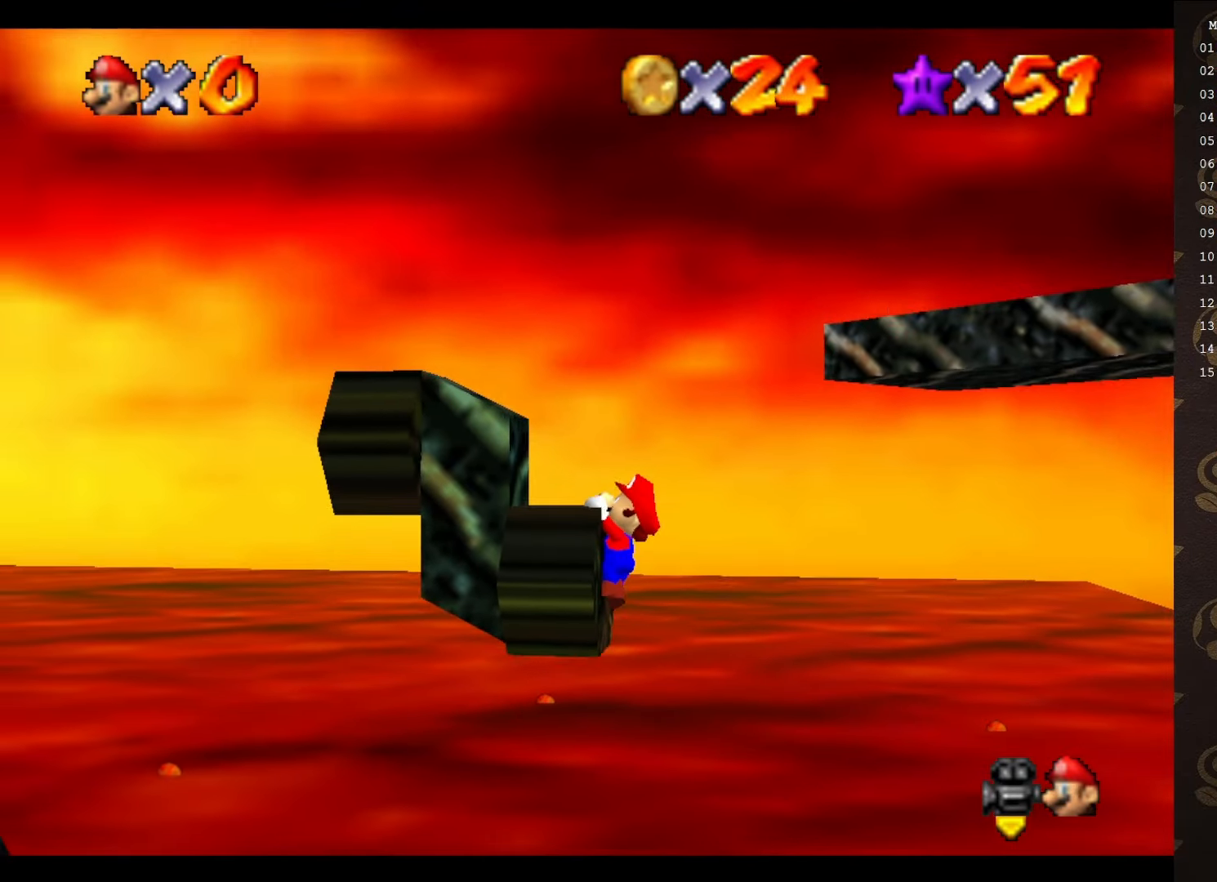
{"buttons": ["A"], "left_stick": "center", "events": [[133, "C_UP", "down"], [233, "C_UP", "up"], [467, "A", "down"]]}
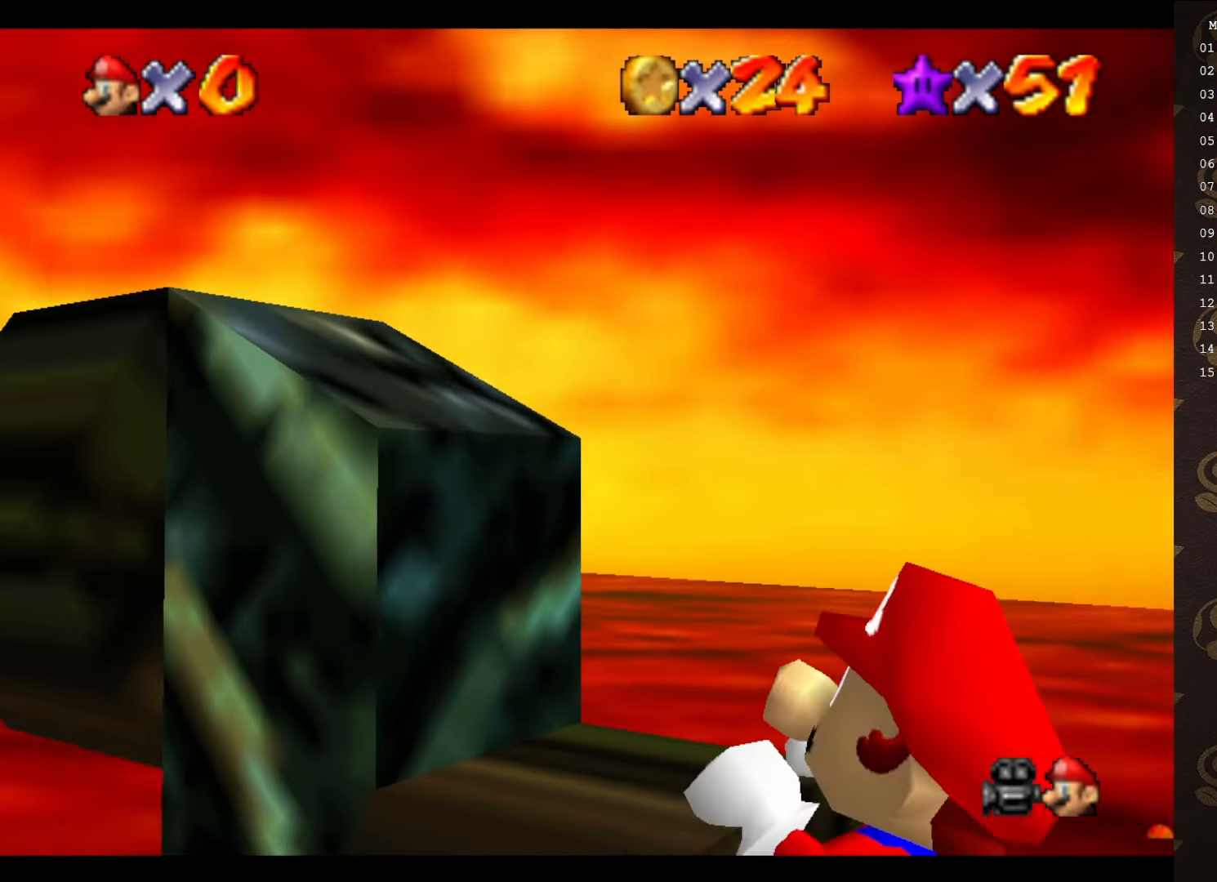
{"buttons": [], "left_stick": "center", "events": [[67, "A", "up"], [250, "C_DOWN", "down"], [333, "C_DOWN", "up"]]}
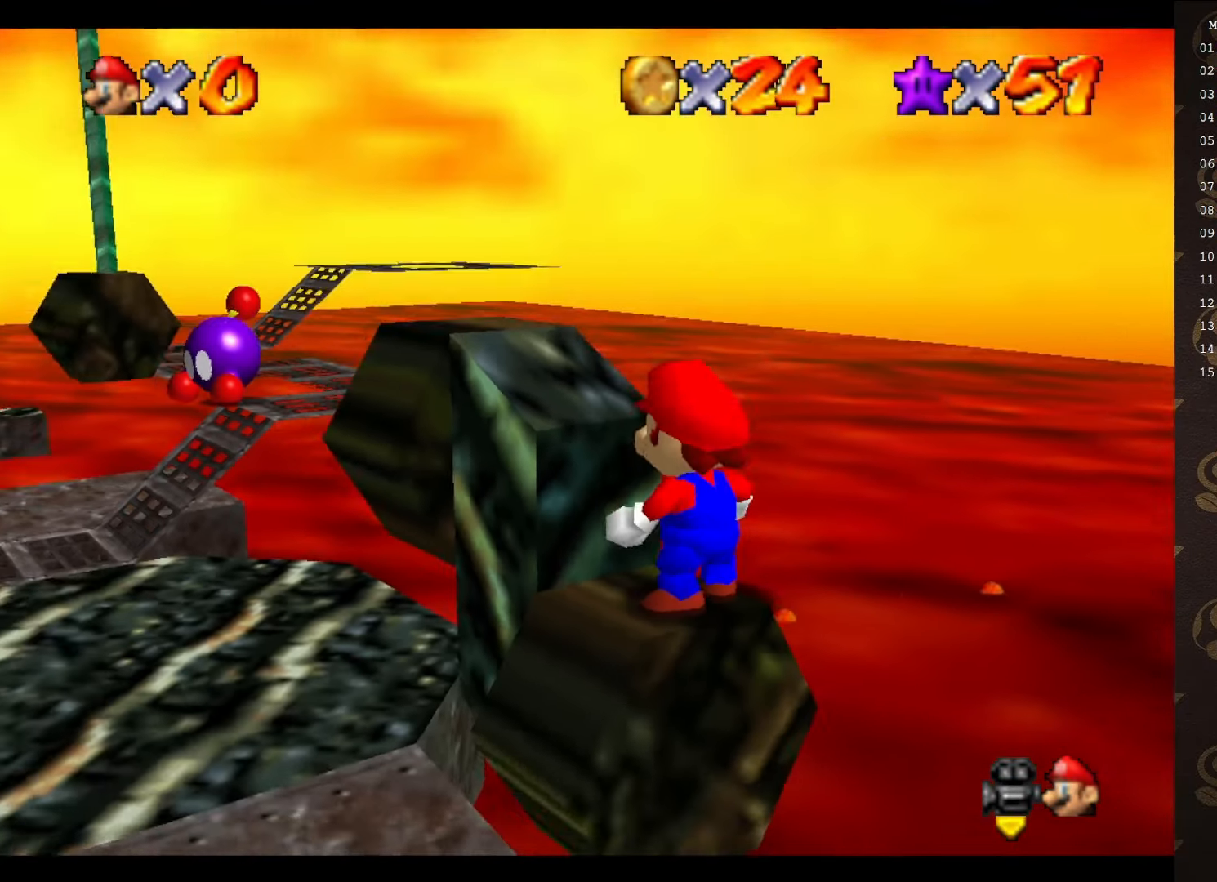
{"buttons": [], "left_stick": "up-left", "events": [[150, "A", "down"], [217, "left_stick", "up-left"], [367, "B", "down"], [433, "A", "up"], [467, "B", "up"]]}
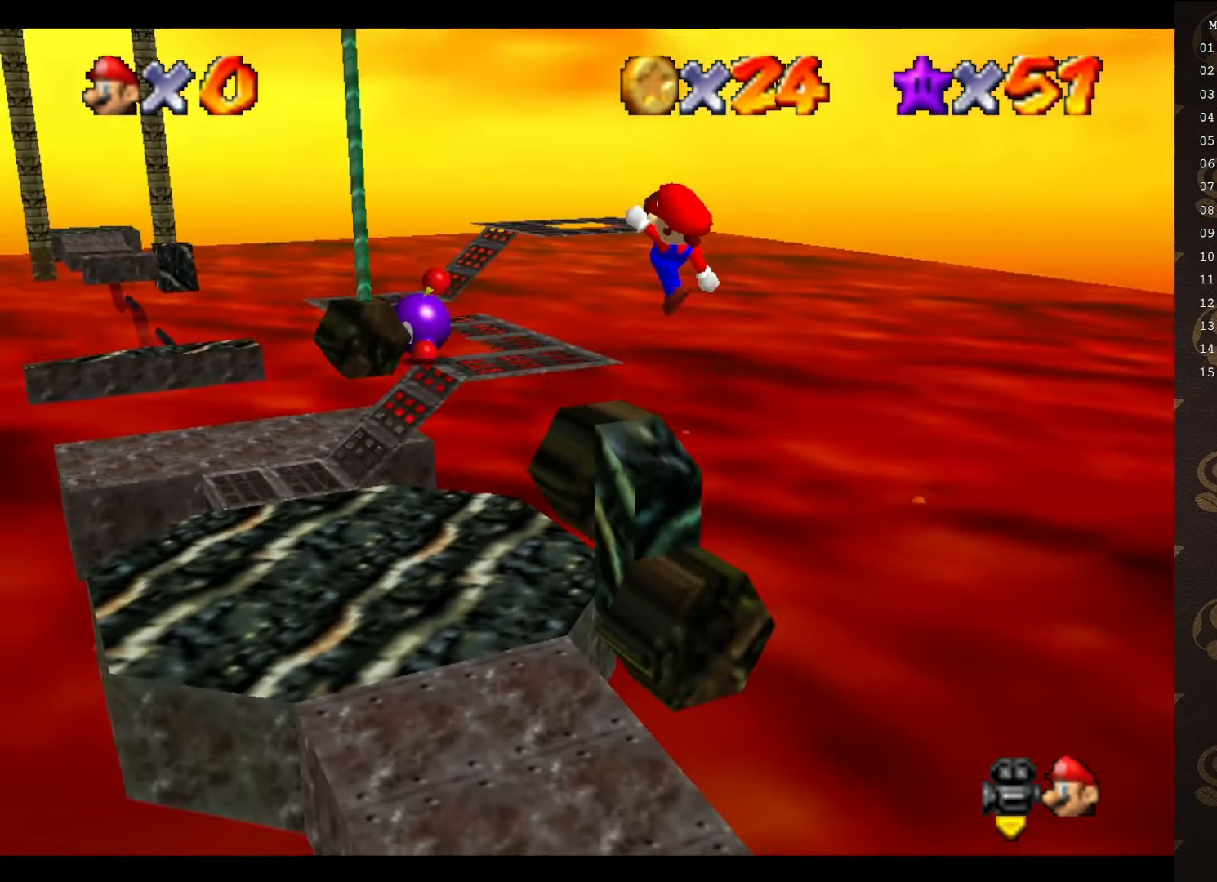
{"buttons": ["A"], "left_stick": "up-left", "events": [[366, "A", "down"]]}
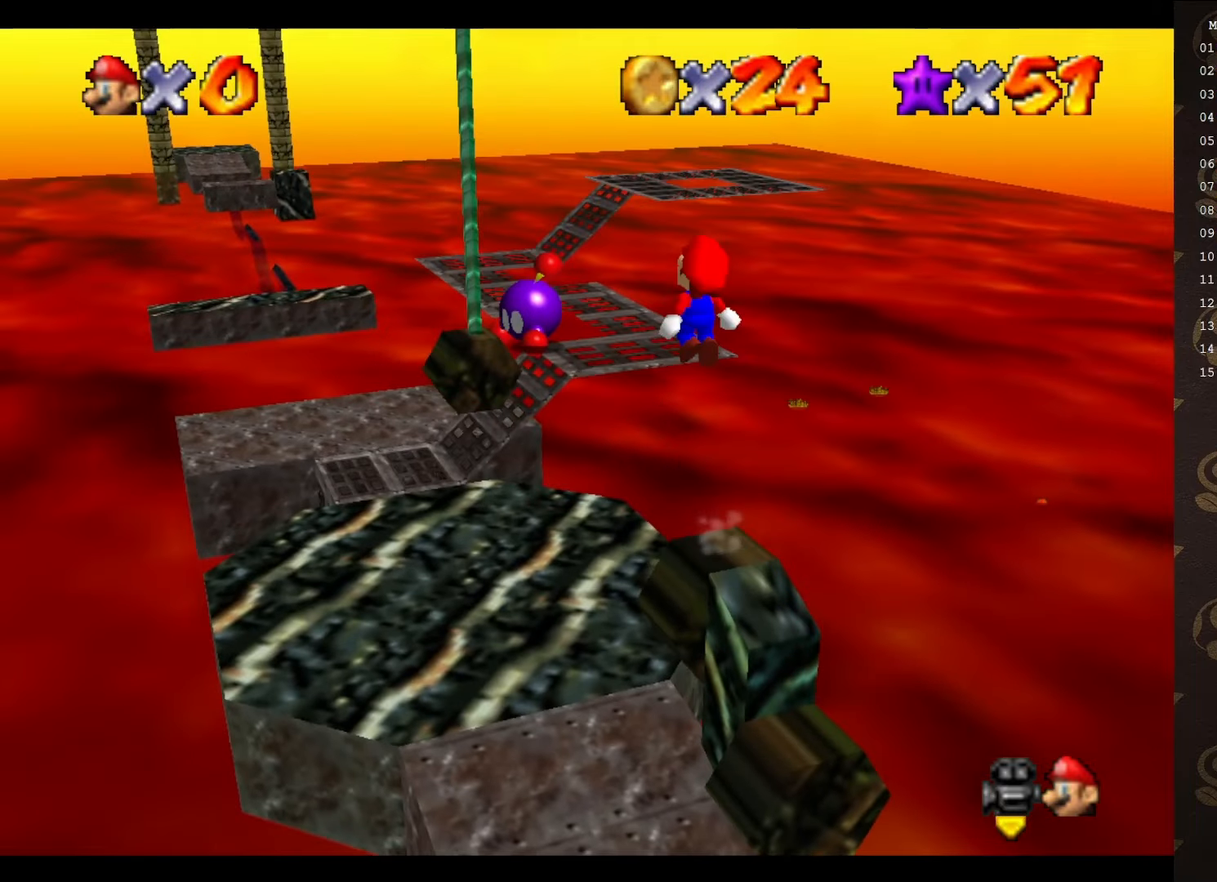
{"buttons": ["A", "B"], "left_stick": "up-left", "events": [[266, "B", "down"]]}
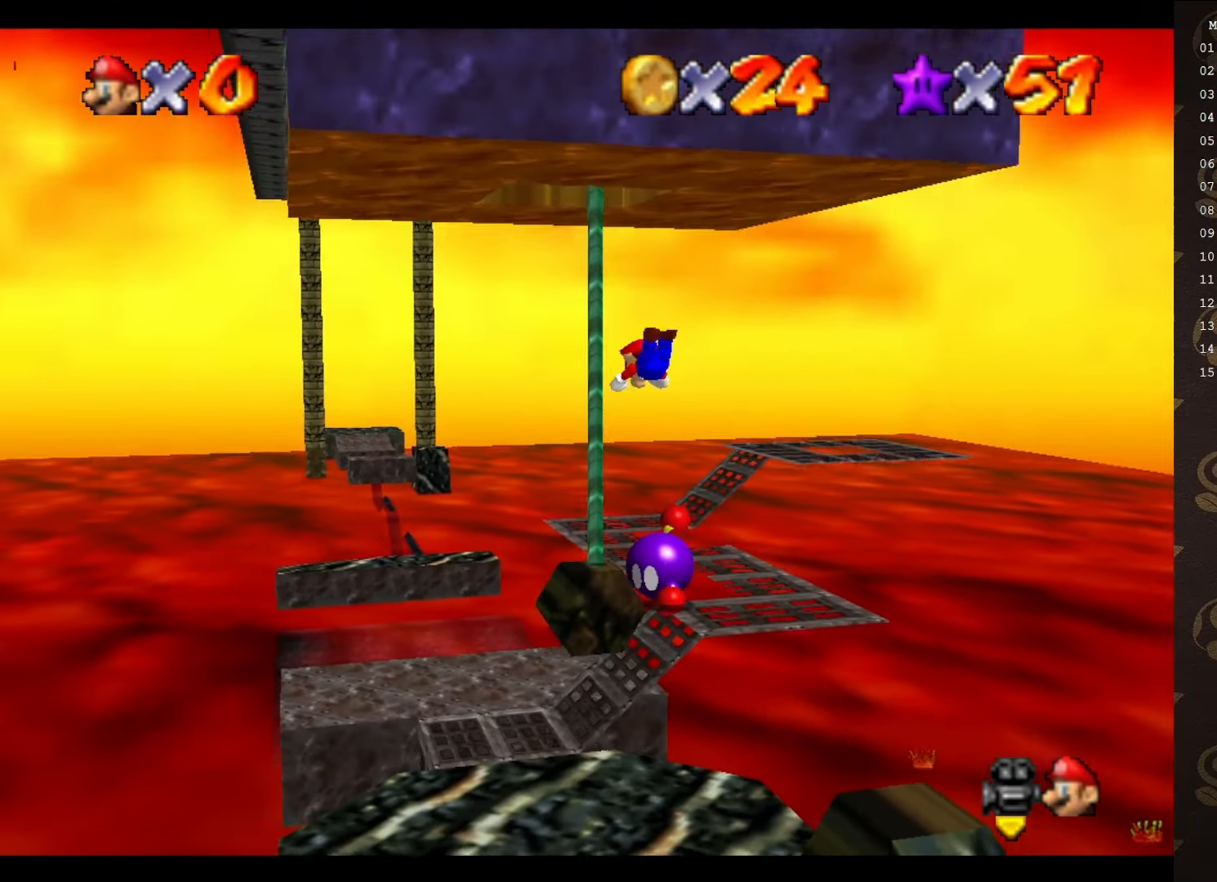
{"buttons": ["C_LEFT"], "left_stick": "up", "events": [[83, "left_stick", "up"], [166, "B", "up"], [266, "A", "up"], [316, "C_LEFT", "down"]]}
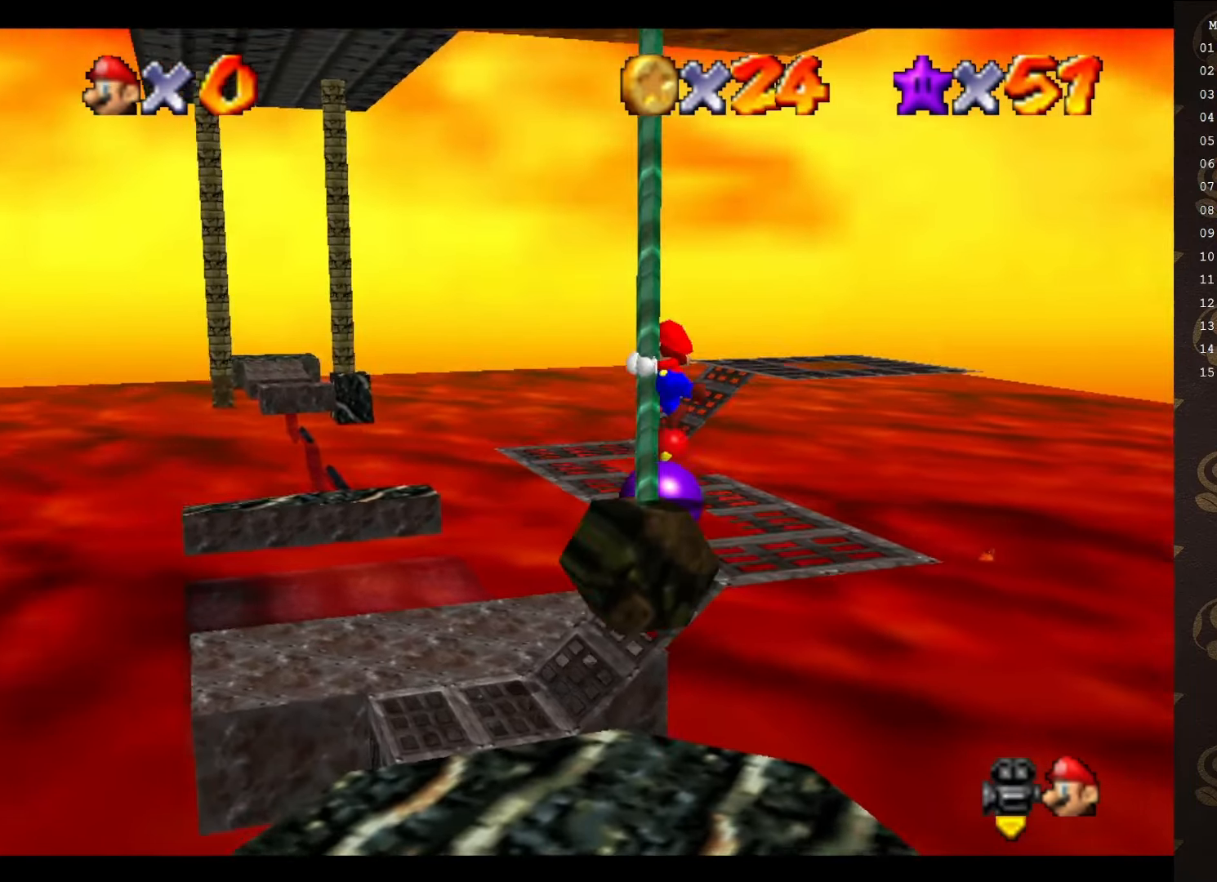
{"buttons": [], "left_stick": "up", "events": [[66, "C_LEFT", "up"]]}
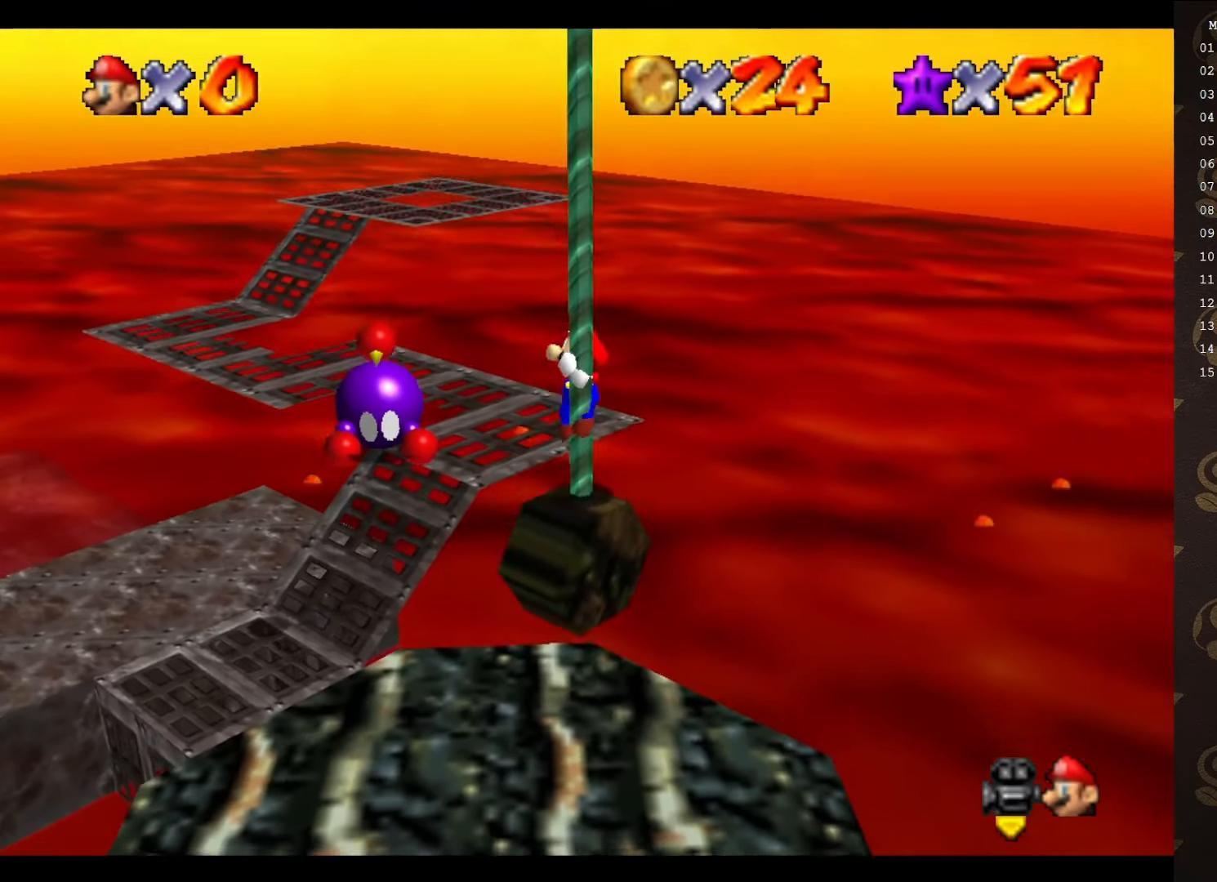
{"buttons": ["C_LEFT"], "left_stick": "up", "events": [[466, "C_LEFT", "down"]]}